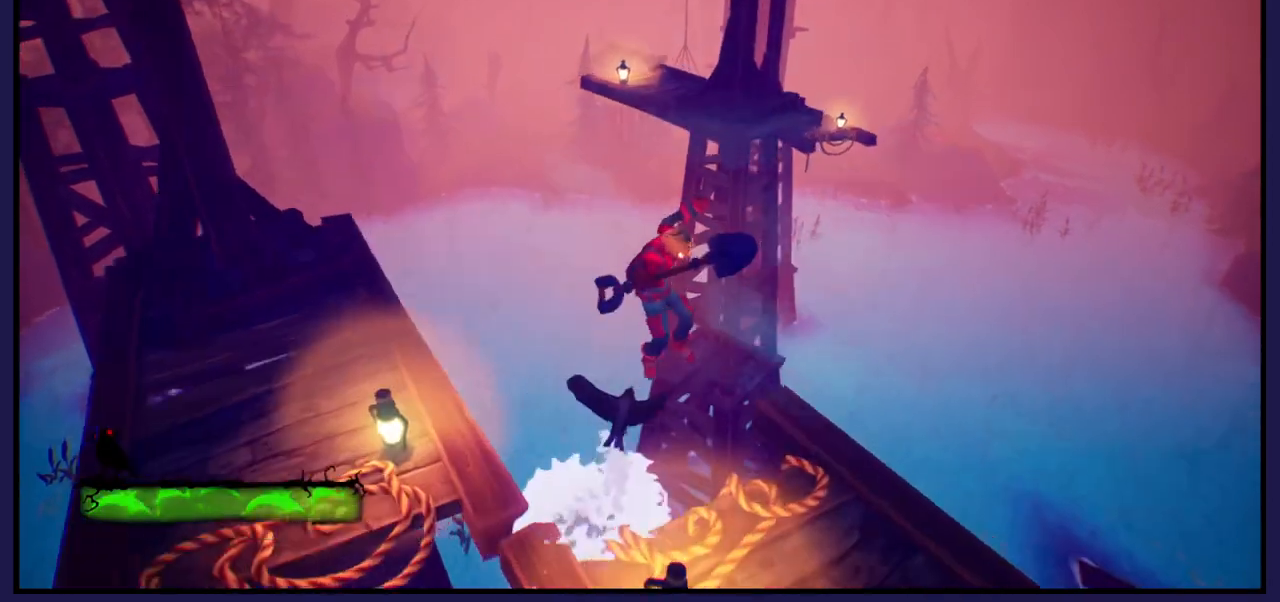
Gameplay with a controller (Xbox layout); each line is a JSON object with the inputs held at the frame after it. "events" lists button and stick changes between this image and that frame as [ms after this image, input, new state], when the widget could be followed in between.
{"buttons": ["A"], "left_stick": "down-right", "right_stick": "center", "events": [[233, "A", "up"], [383, "A", "down"]]}
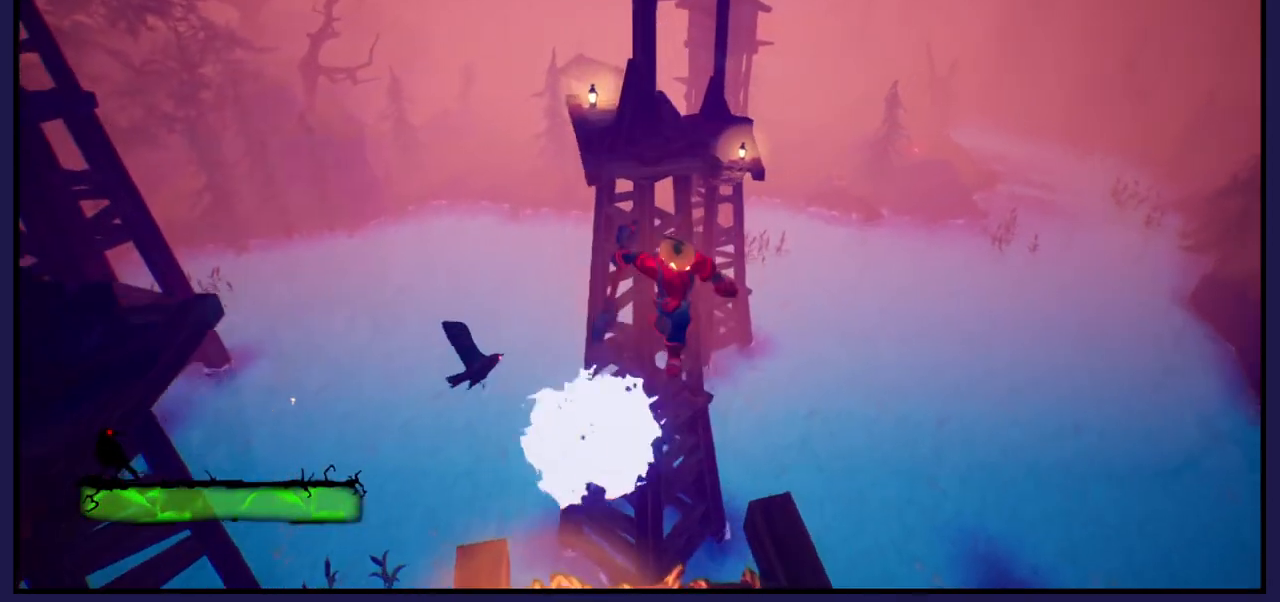
{"buttons": [], "left_stick": "down", "right_stick": "center", "events": [[117, "left_stick", "down"], [300, "A", "up"]]}
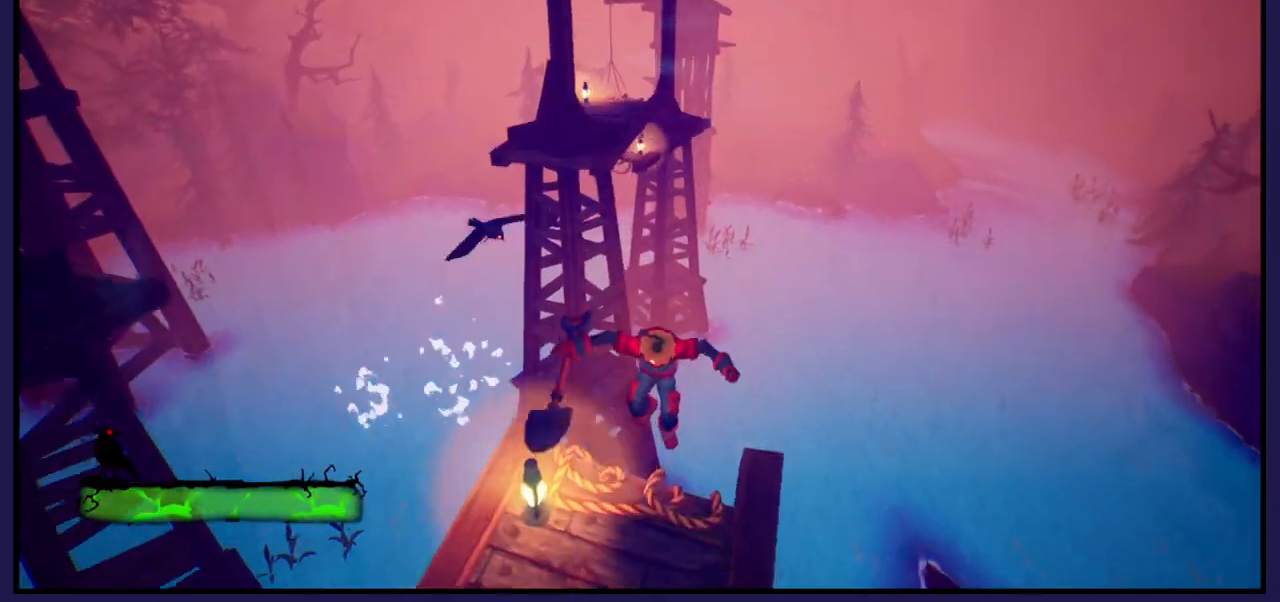
{"buttons": [], "left_stick": "center", "right_stick": "center", "events": [[217, "left_stick", "up-left"], [383, "left_stick", "center"]]}
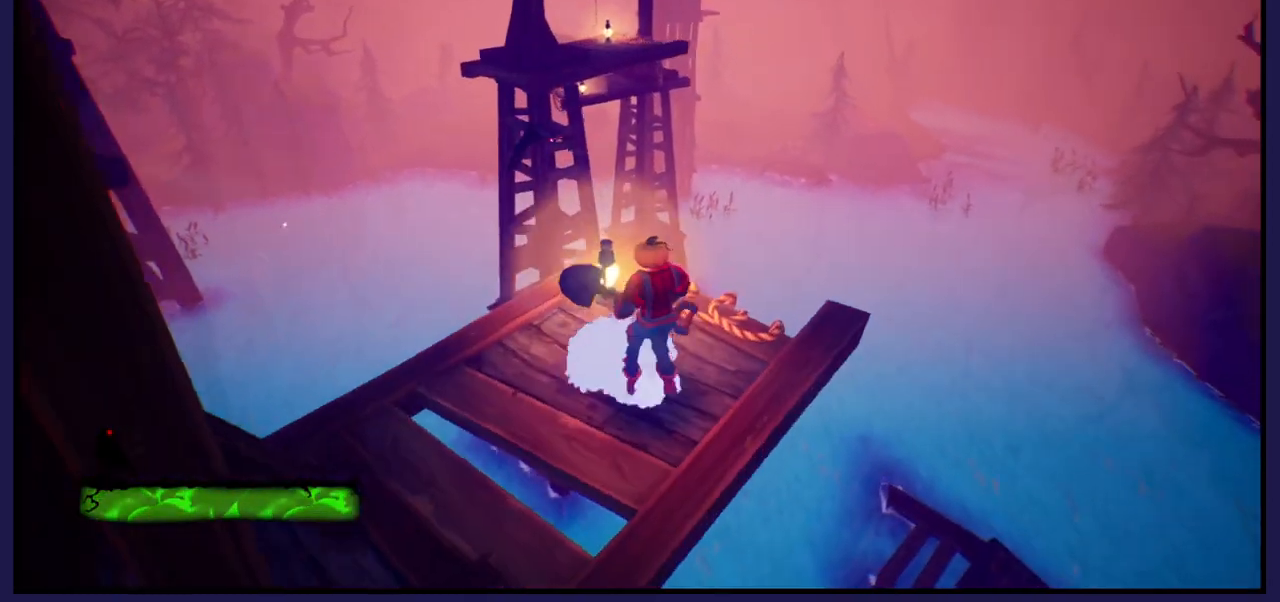
{"buttons": [], "left_stick": "center", "right_stick": "center", "events": [[117, "left_stick", "up-right"], [300, "left_stick", "center"]]}
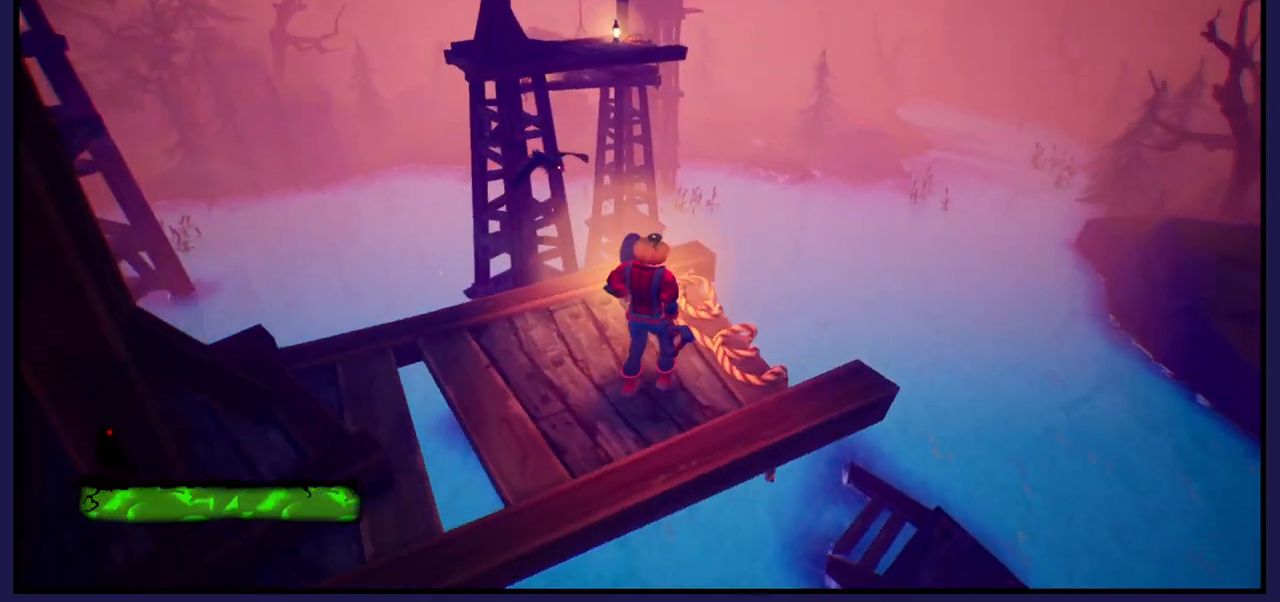
{"buttons": [], "left_stick": "center", "right_stick": "center", "events": [[17, "left_stick", "up"], [183, "left_stick", "center"], [217, "right_stick", "left"], [500, "right_stick", "center"]]}
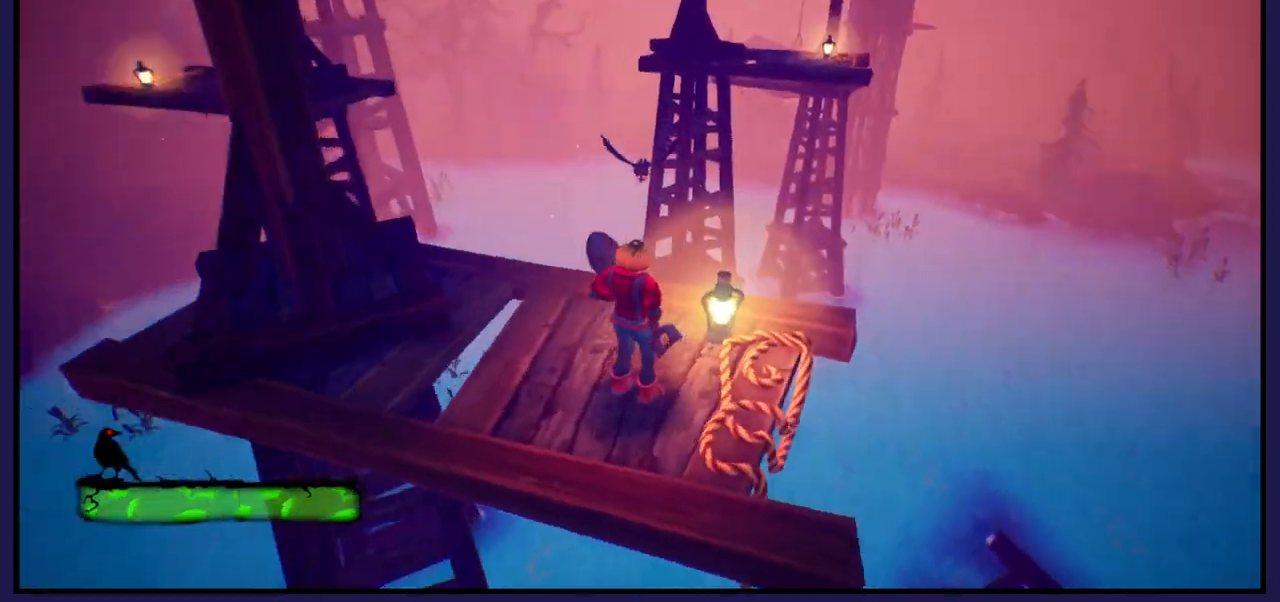
{"buttons": [], "left_stick": "center", "right_stick": "left", "events": [[483, "right_stick", "left"]]}
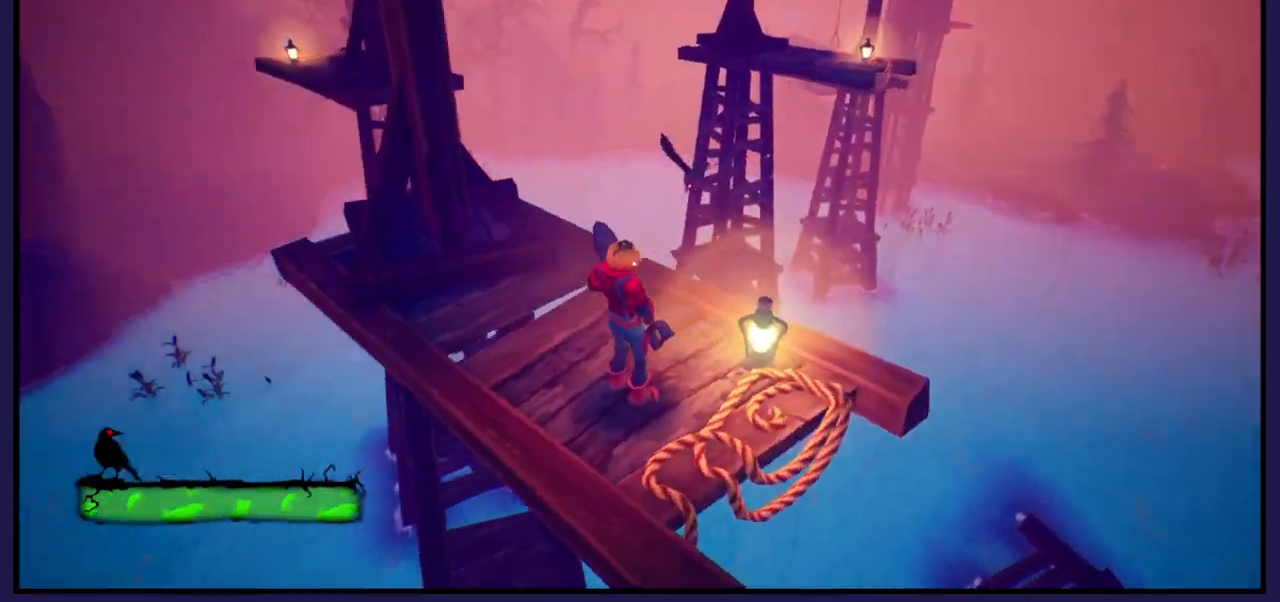
{"buttons": [], "left_stick": "center", "right_stick": "center", "events": [[150, "right_stick", "center"]]}
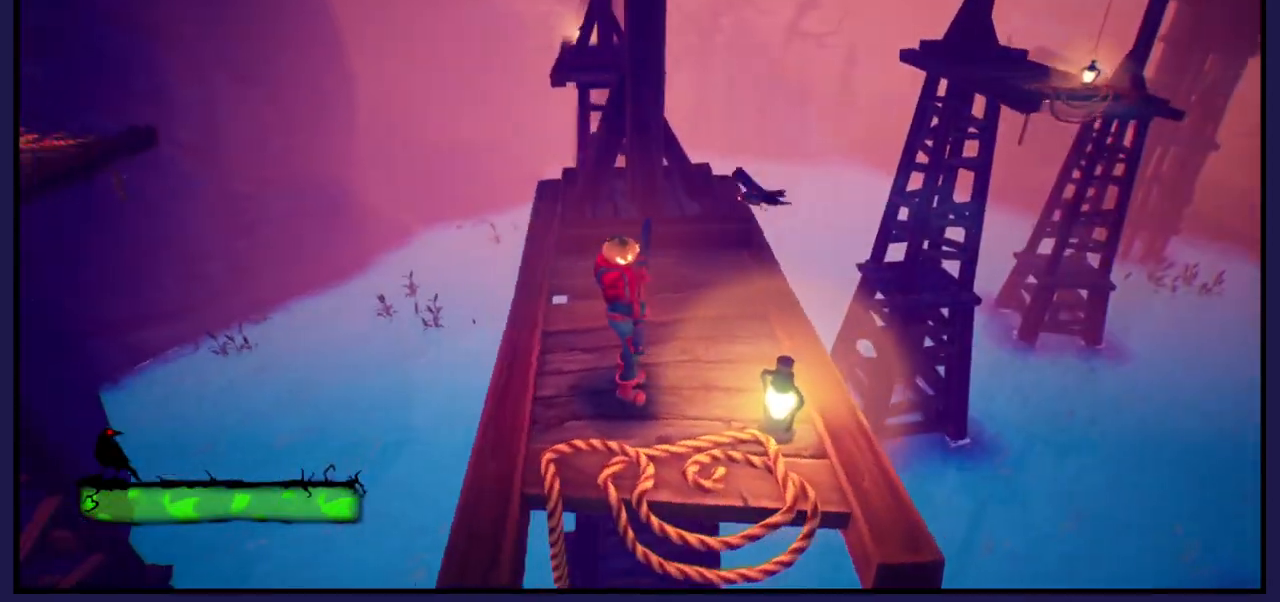
{"buttons": [], "left_stick": "center", "right_stick": "center", "events": []}
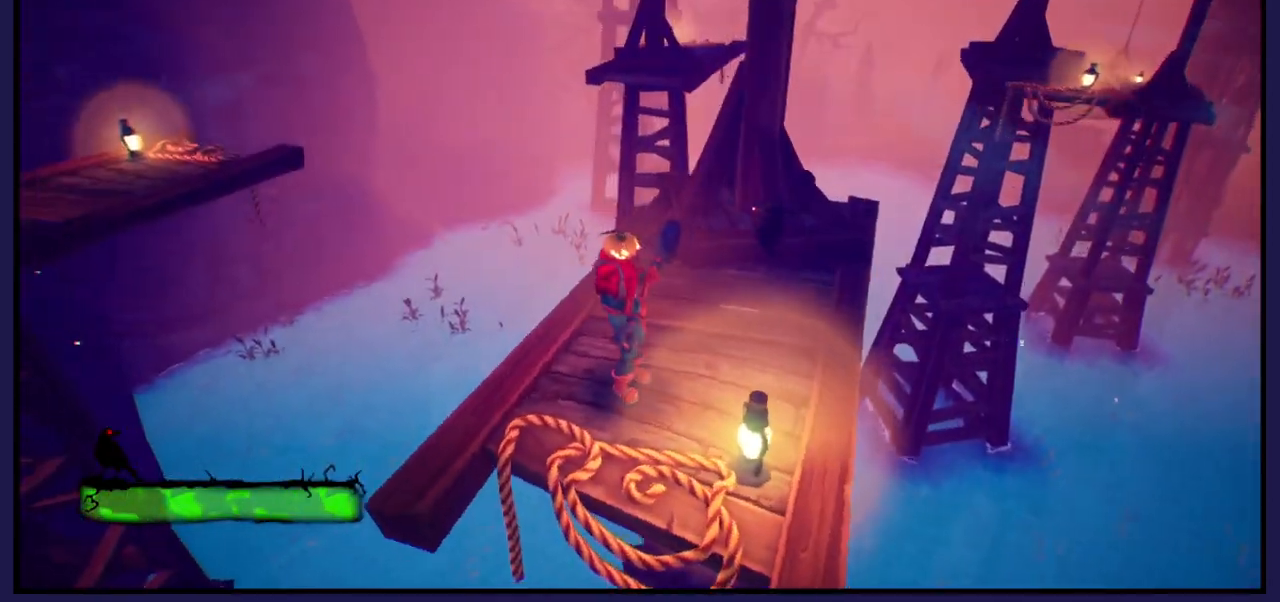
{"buttons": [], "left_stick": "center", "right_stick": "center", "events": []}
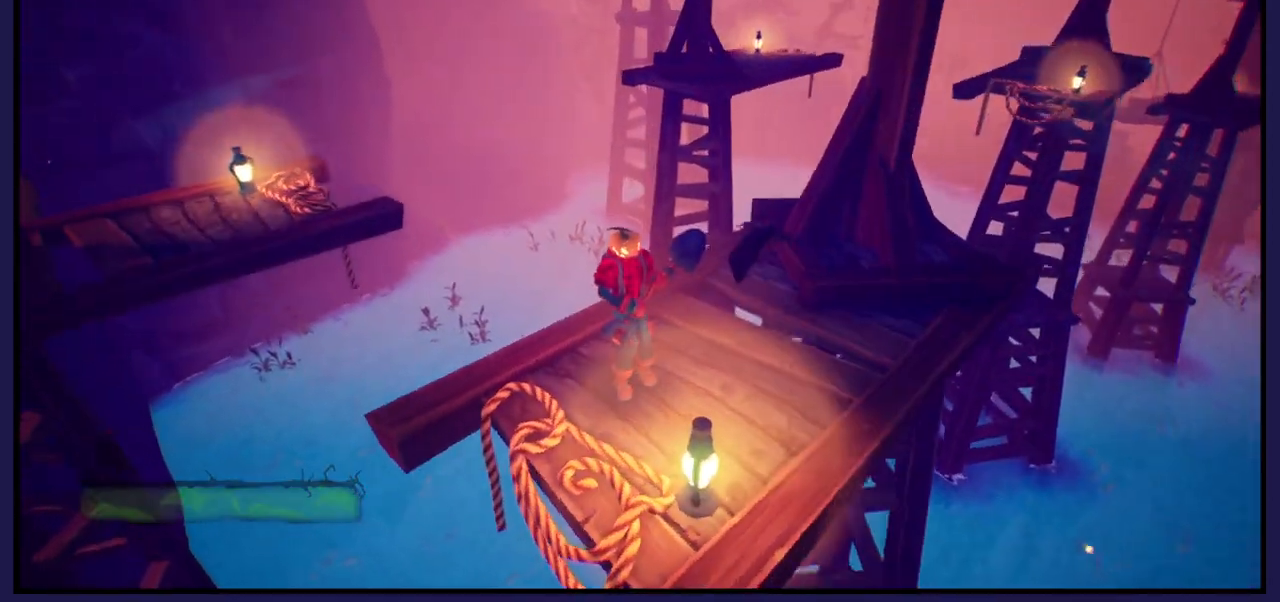
{"buttons": [], "left_stick": "center", "right_stick": "center", "events": []}
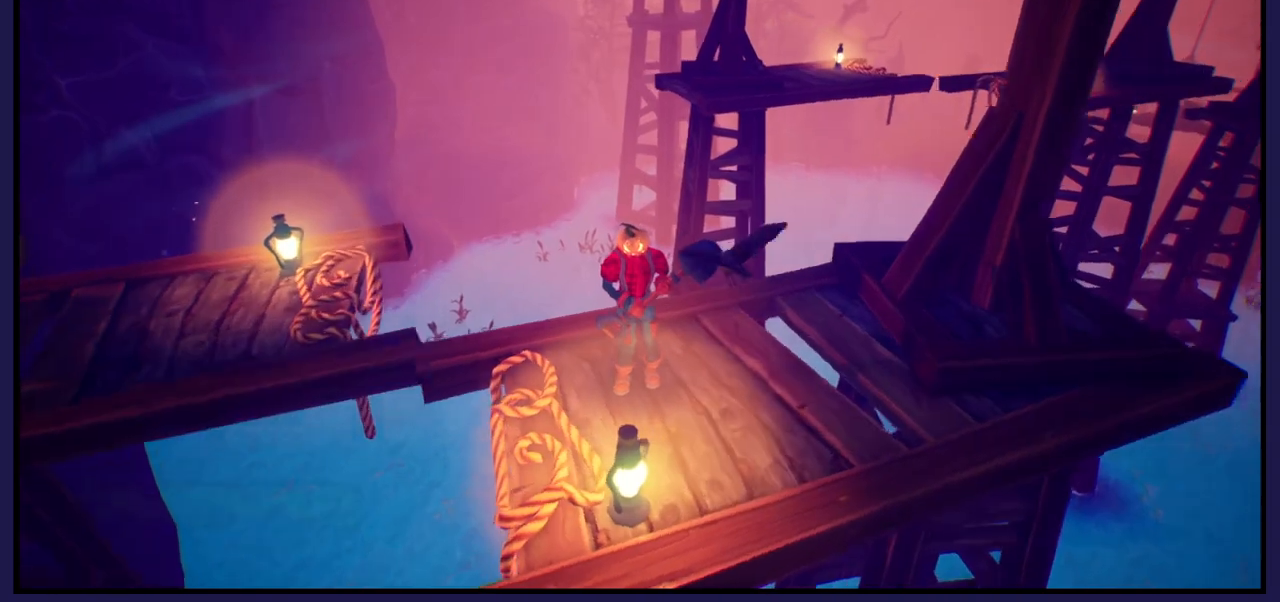
{"buttons": [], "left_stick": "center", "right_stick": "center", "events": []}
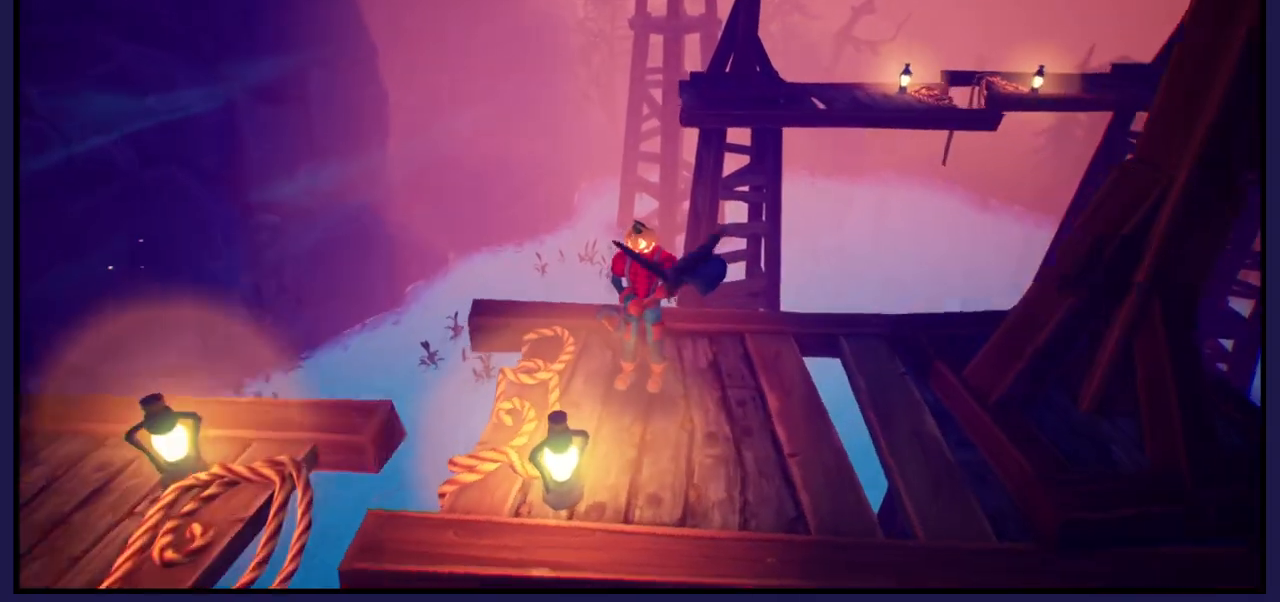
{"buttons": [], "left_stick": "center", "right_stick": "center", "events": []}
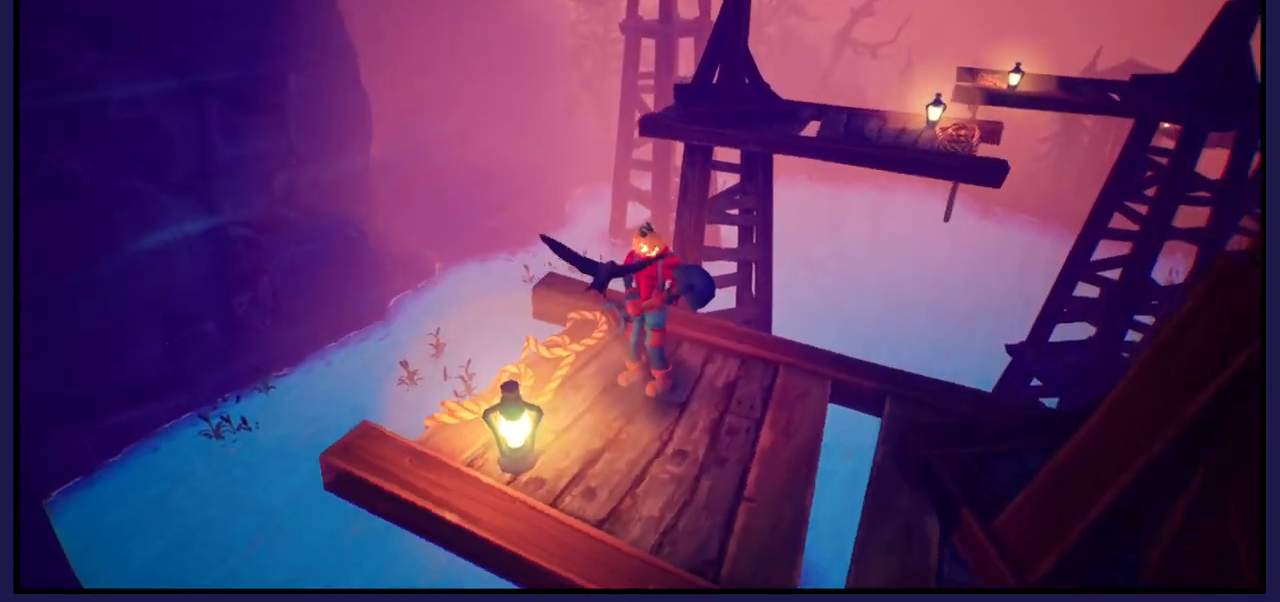
{"buttons": [], "left_stick": "up", "right_stick": "center", "events": [[117, "left_stick", "up-left"], [367, "left_stick", "up"]]}
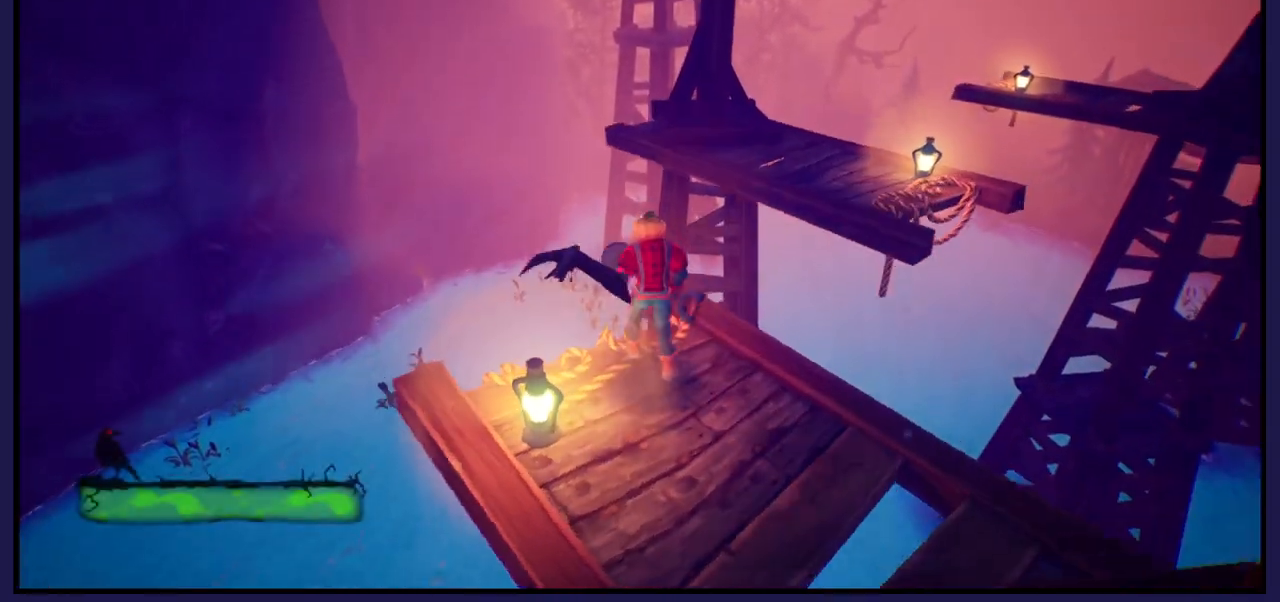
{"buttons": [], "left_stick": "up", "right_stick": "center", "events": [[67, "A", "down"], [450, "A", "up"]]}
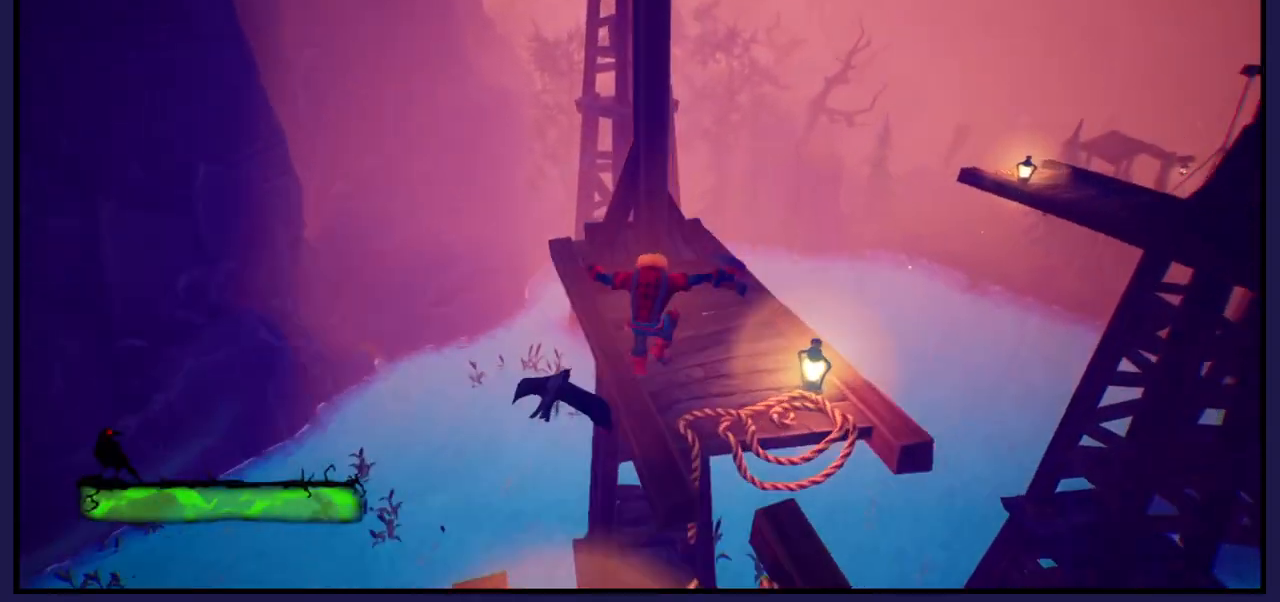
{"buttons": [], "left_stick": "down-right", "right_stick": "center", "events": [[100, "left_stick", "up-left"], [467, "left_stick", "down-right"]]}
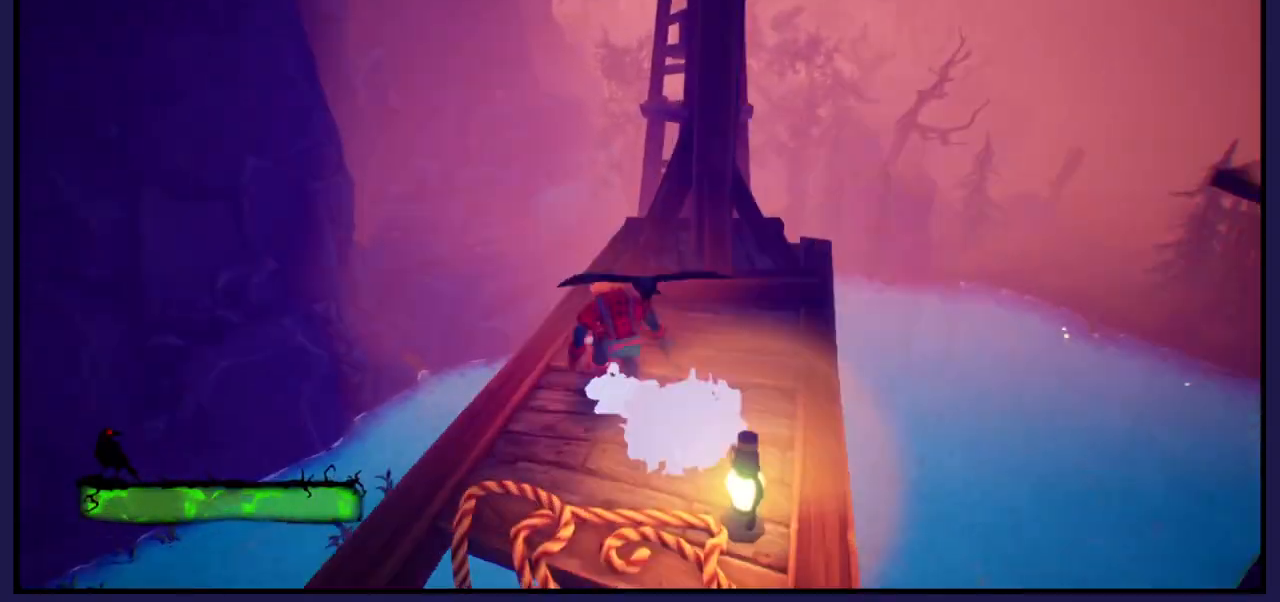
{"buttons": [], "left_stick": "center", "right_stick": "center", "events": [[117, "left_stick", "down"], [300, "left_stick", "center"]]}
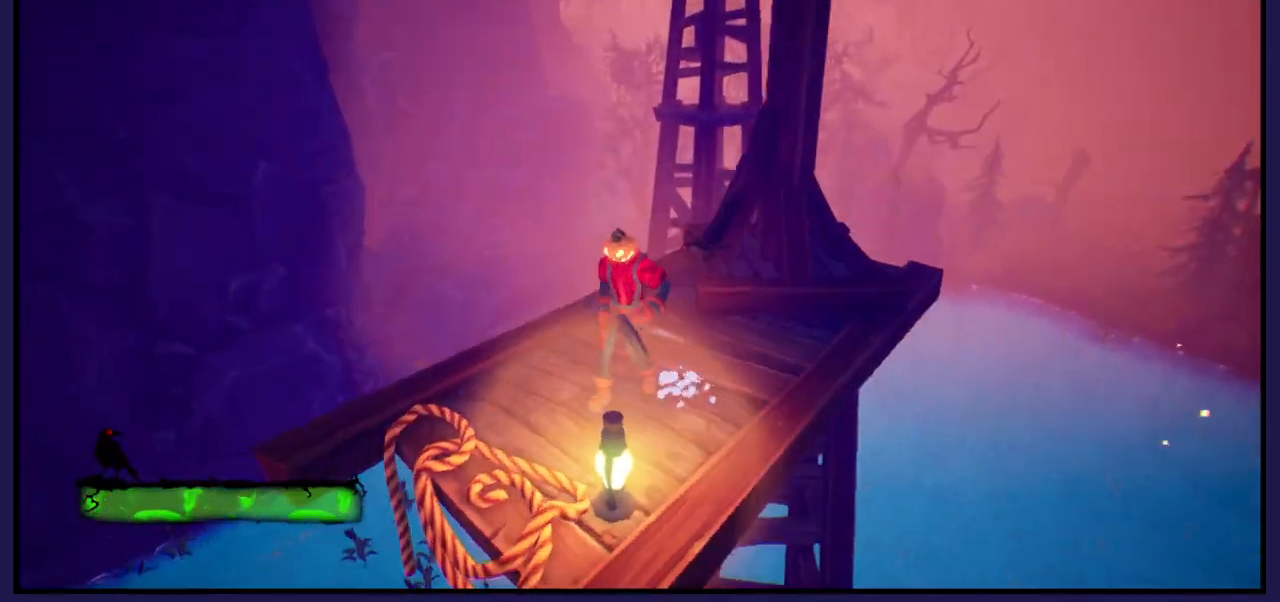
{"buttons": [], "left_stick": "center", "right_stick": "center", "events": [[17, "left_stick", "down-left"], [350, "left_stick", "center"]]}
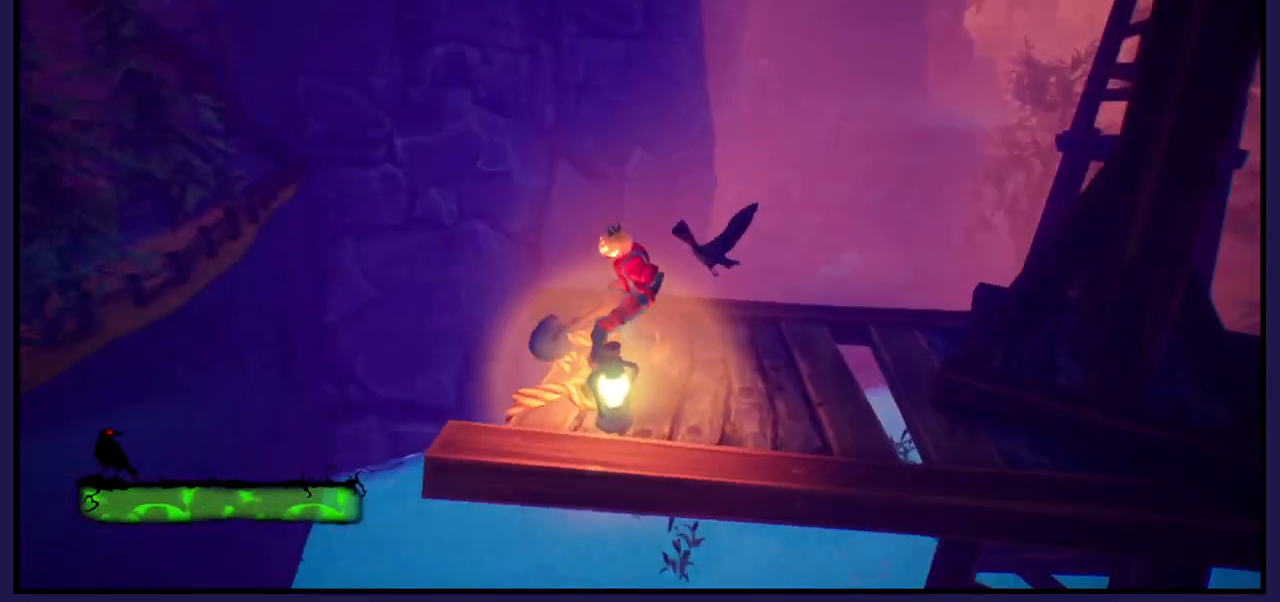
{"buttons": [], "left_stick": "center", "right_stick": "right", "events": [[150, "left_stick", "right"], [233, "right_stick", "right"], [483, "left_stick", "center"]]}
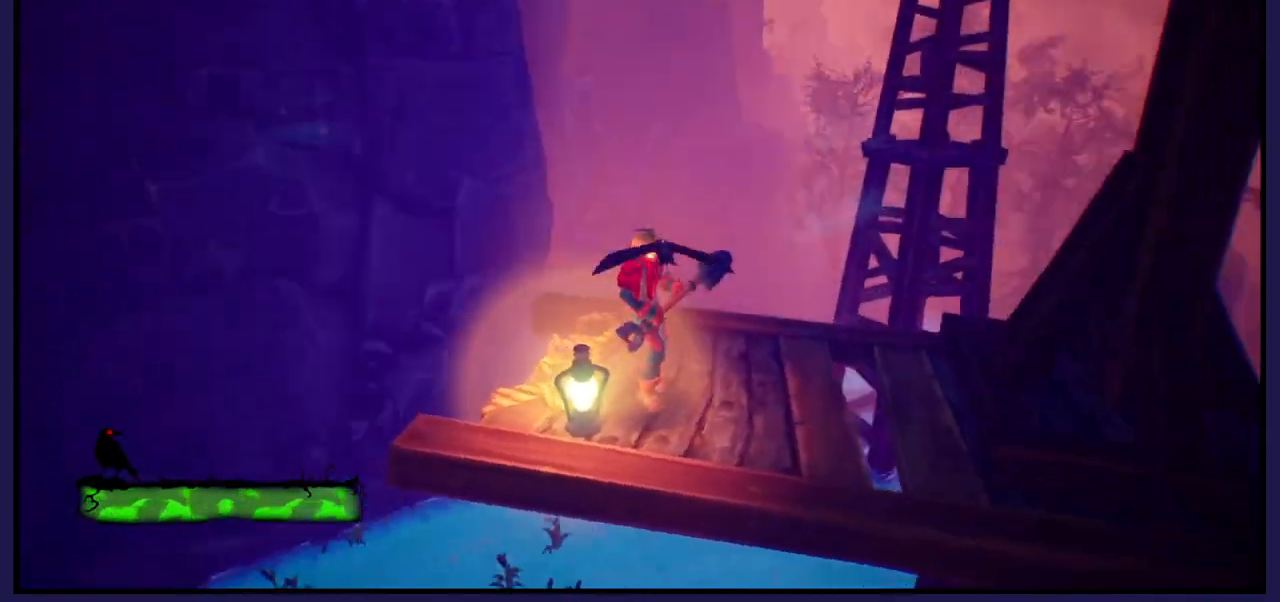
{"buttons": [], "left_stick": "center", "right_stick": "right", "events": [[17, "right_stick", "center"], [483, "right_stick", "right"]]}
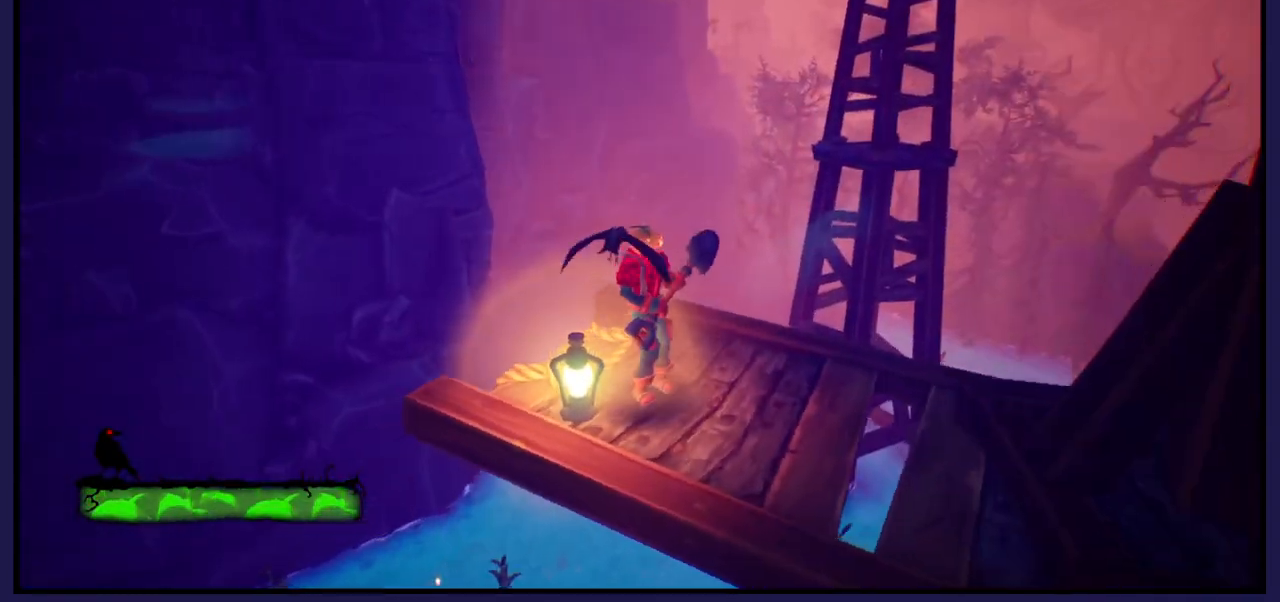
{"buttons": [], "left_stick": "center", "right_stick": "right", "events": []}
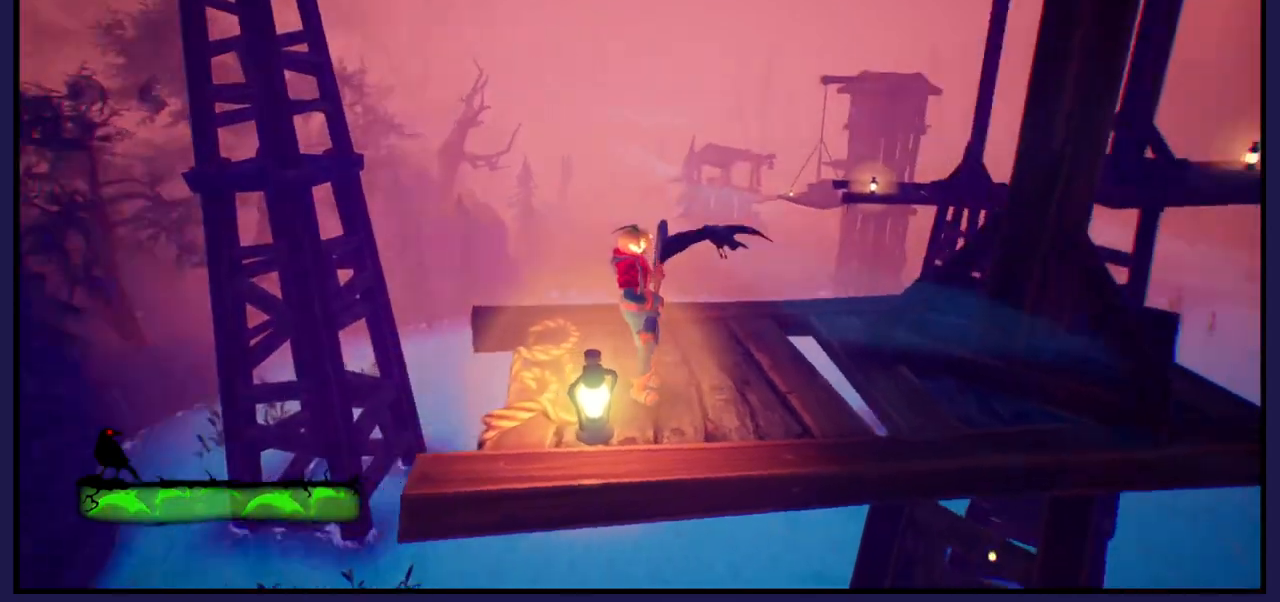
{"buttons": [], "left_stick": "center", "right_stick": "center", "events": [[133, "right_stick", "center"]]}
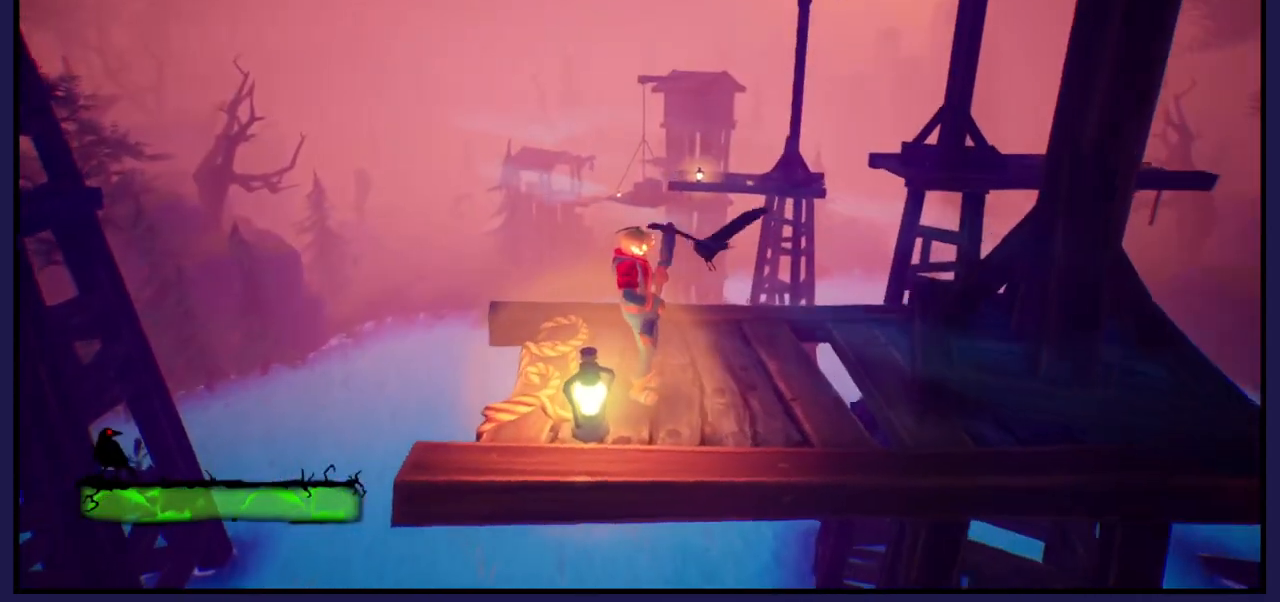
{"buttons": [], "left_stick": "center", "right_stick": "up", "events": [[333, "right_stick", "up"]]}
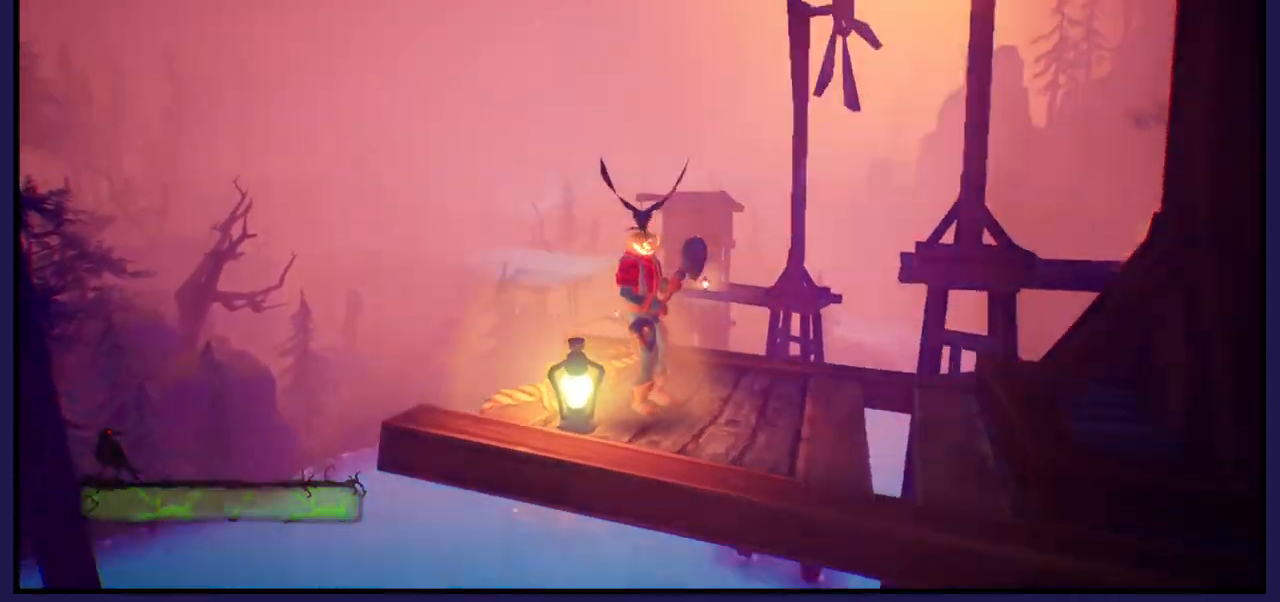
{"buttons": [], "left_stick": "center", "right_stick": "down", "events": [[50, "right_stick", "center"], [433, "right_stick", "down"]]}
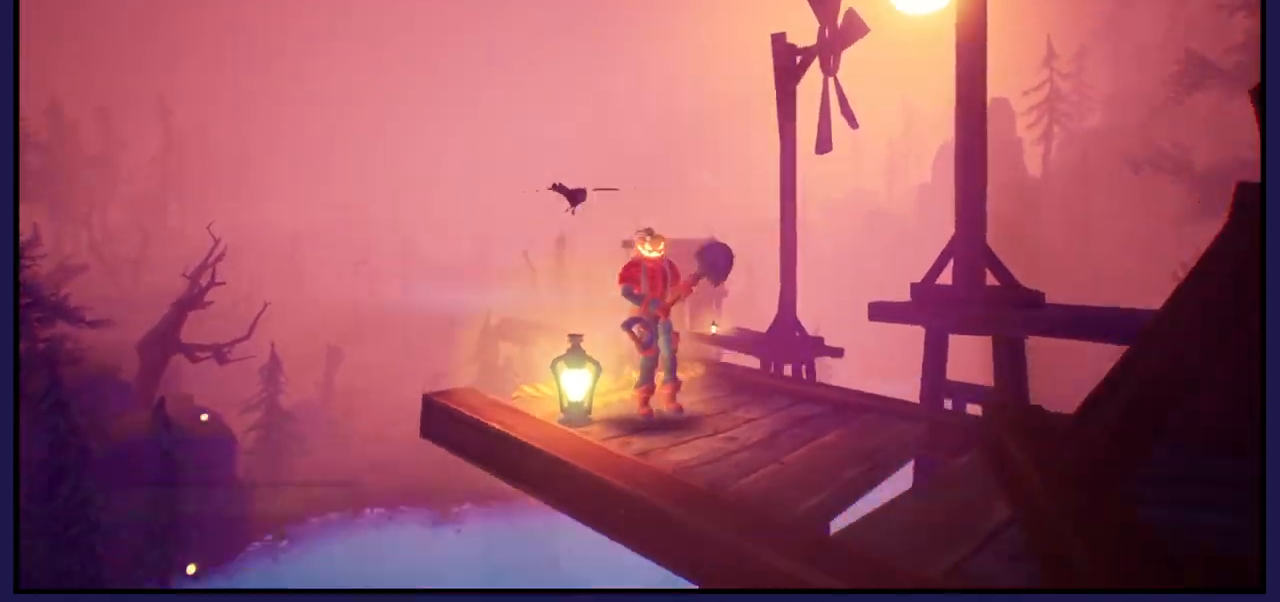
{"buttons": [], "left_stick": "center", "right_stick": "center", "events": [[283, "right_stick", "center"]]}
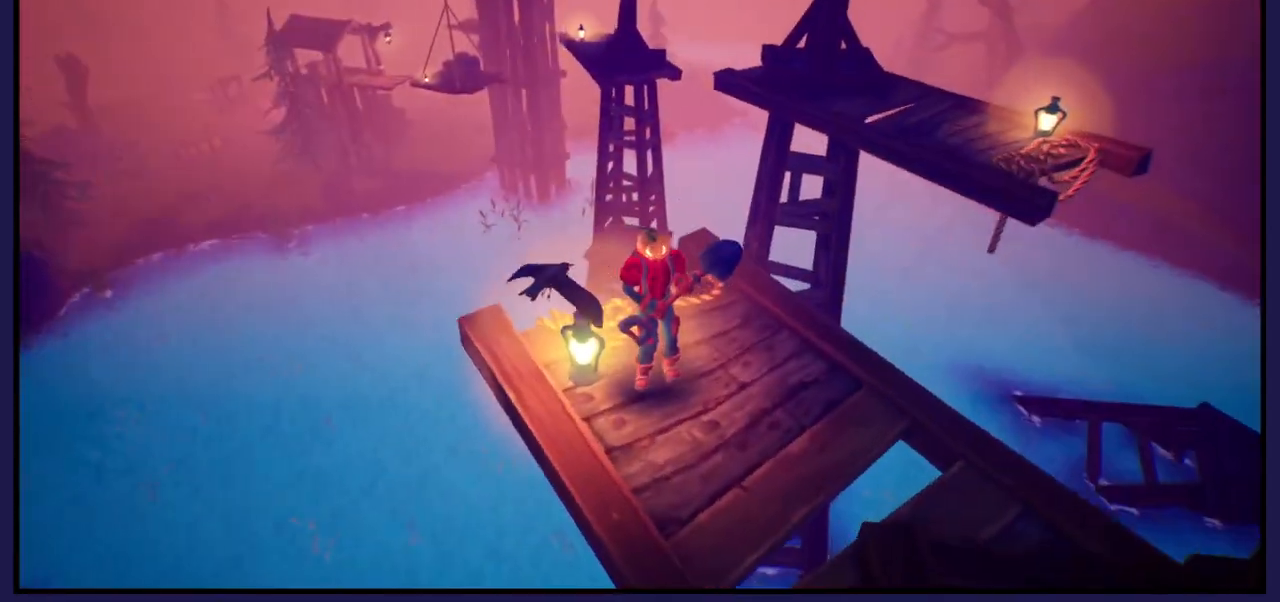
{"buttons": ["A"], "left_stick": "up", "right_stick": "center", "events": [[250, "left_stick", "up"], [500, "A", "down"]]}
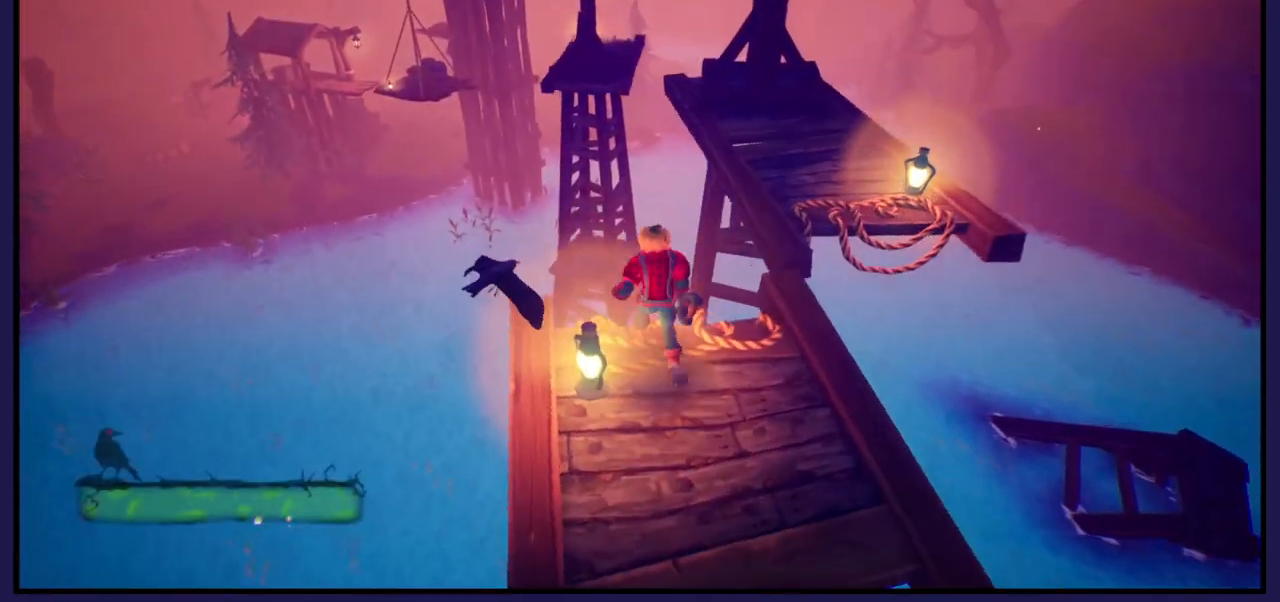
{"buttons": [], "left_stick": "up-left", "right_stick": "center", "events": [[267, "left_stick", "up-left"], [317, "A", "up"]]}
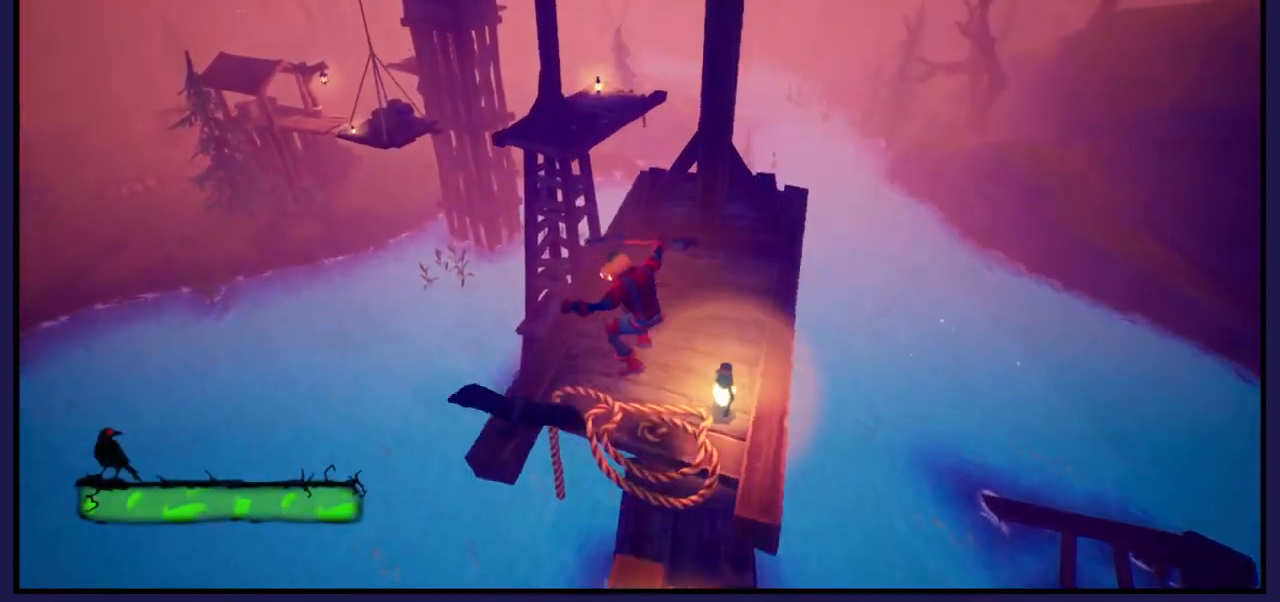
{"buttons": [], "left_stick": "center", "right_stick": "center", "events": [[367, "left_stick", "center"]]}
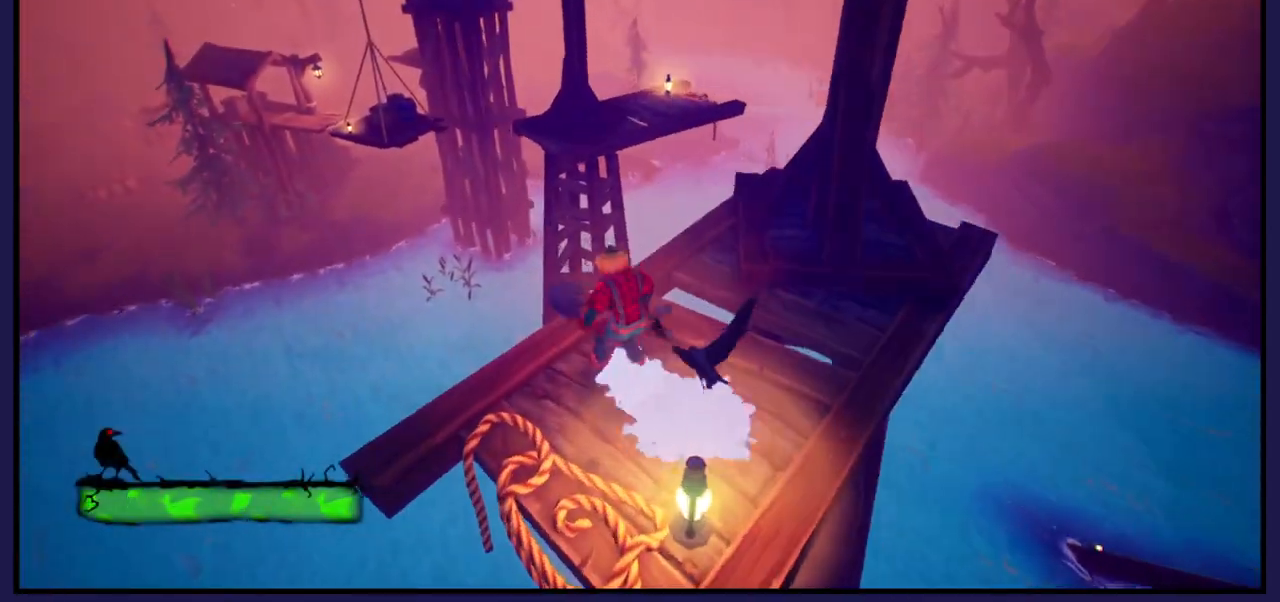
{"buttons": [], "left_stick": "left", "right_stick": "center", "events": [[417, "left_stick", "left"]]}
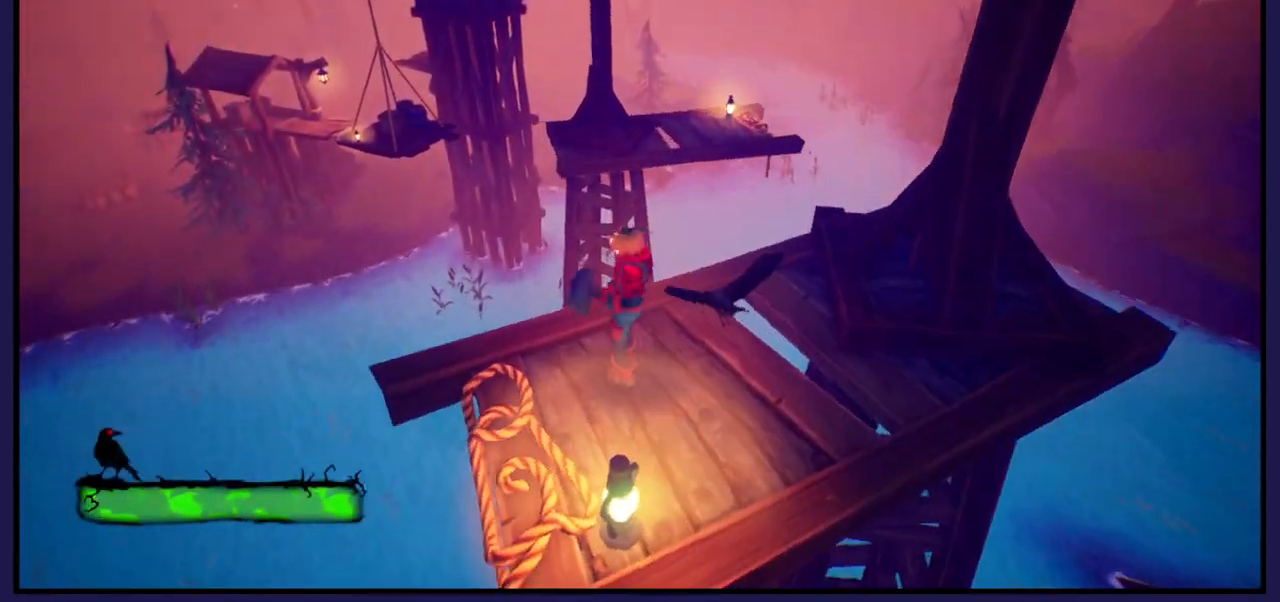
{"buttons": [], "left_stick": "center", "right_stick": "down-left", "events": [[167, "left_stick", "center"], [483, "right_stick", "down-left"]]}